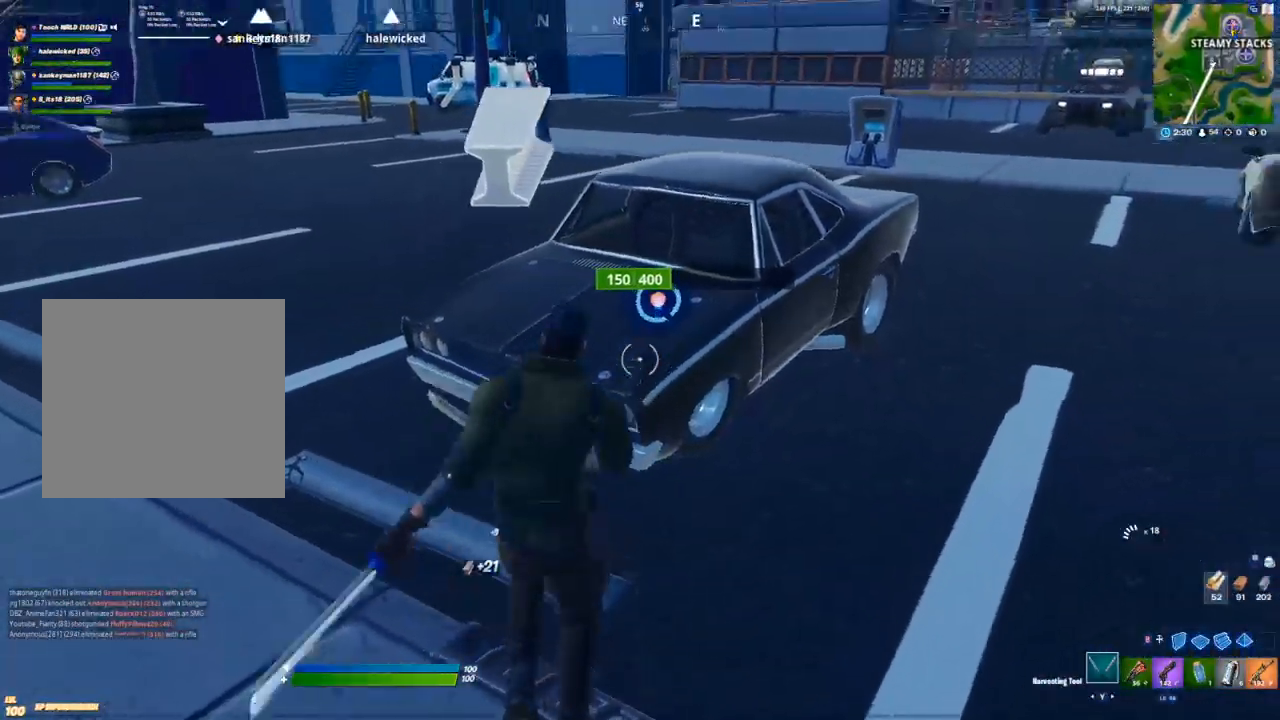
Gameplay with a controller (Xbox layout); each line is a JSON object with the inputs held at the frame after it. "events" lists button and stick changes between this image and that frame as [ms after this image, input, new state], when the widget could be followed in between.
{"buttons": ["R2"], "left_stick": "down", "right_stick": "right", "events": [[33, "R2", "down"], [133, "R2", "up"], [167, "left_stick", "up-left"], [383, "left_stick", "down-left"], [433, "left_stick", "down"], [467, "R2", "down"], [467, "right_stick", "right"]]}
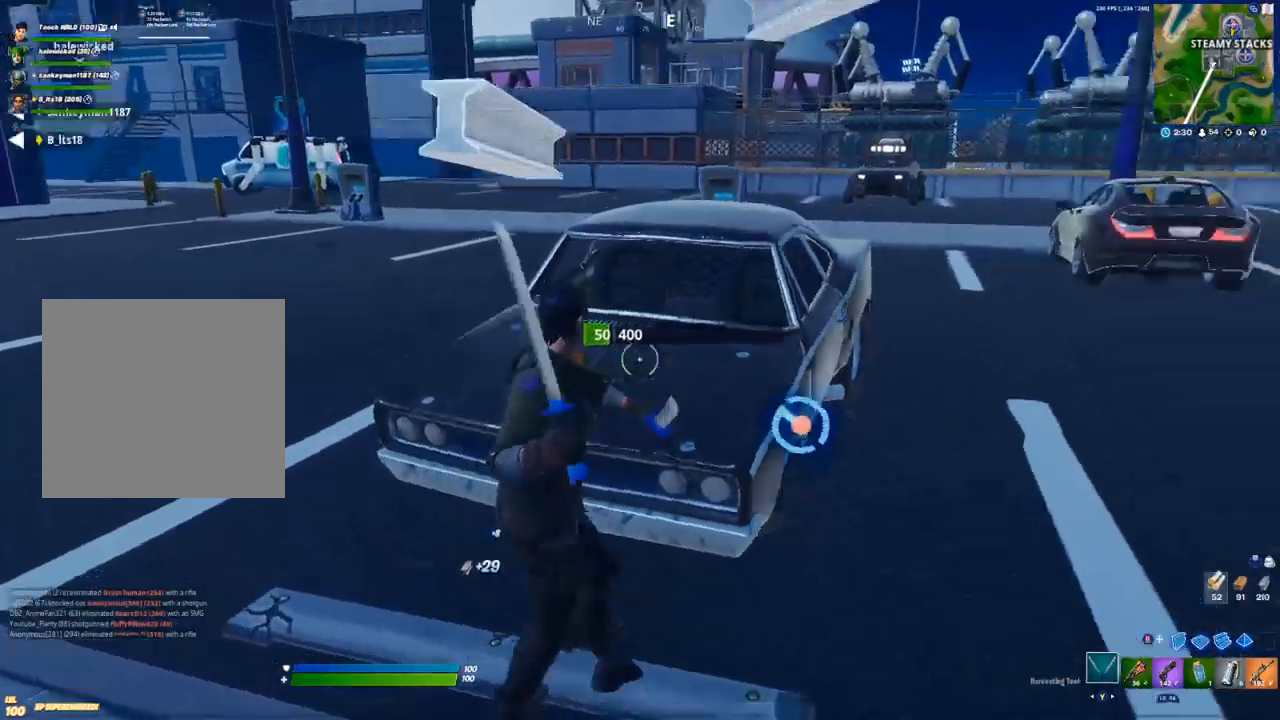
{"buttons": ["R1"], "left_stick": "up-left", "right_stick": "left", "events": [[150, "left_stick", "down-left"], [183, "right_stick", "center"], [350, "R2", "up"], [350, "left_stick", "left"], [383, "right_stick", "left"], [467, "R1", "down"], [467, "left_stick", "up-left"]]}
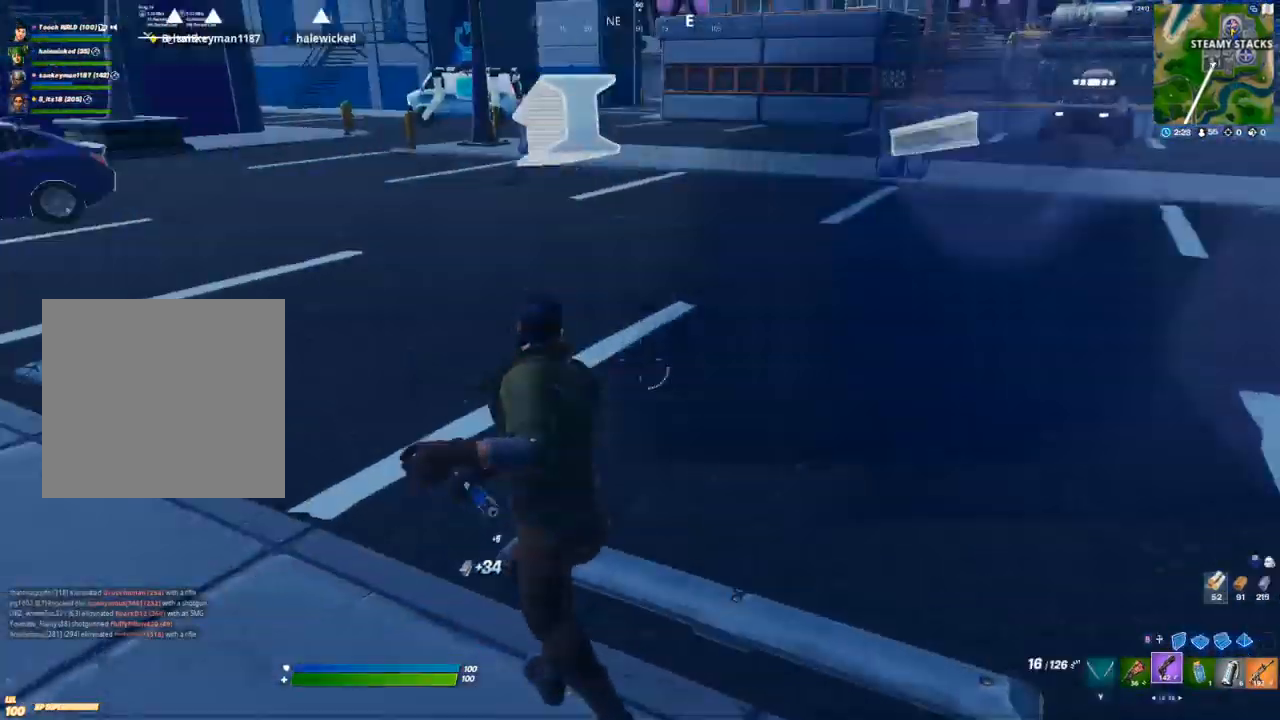
{"buttons": [], "left_stick": "up", "right_stick": "left", "events": [[50, "R1", "up"], [117, "left_stick", "up"], [233, "right_stick", "center"], [483, "right_stick", "left"]]}
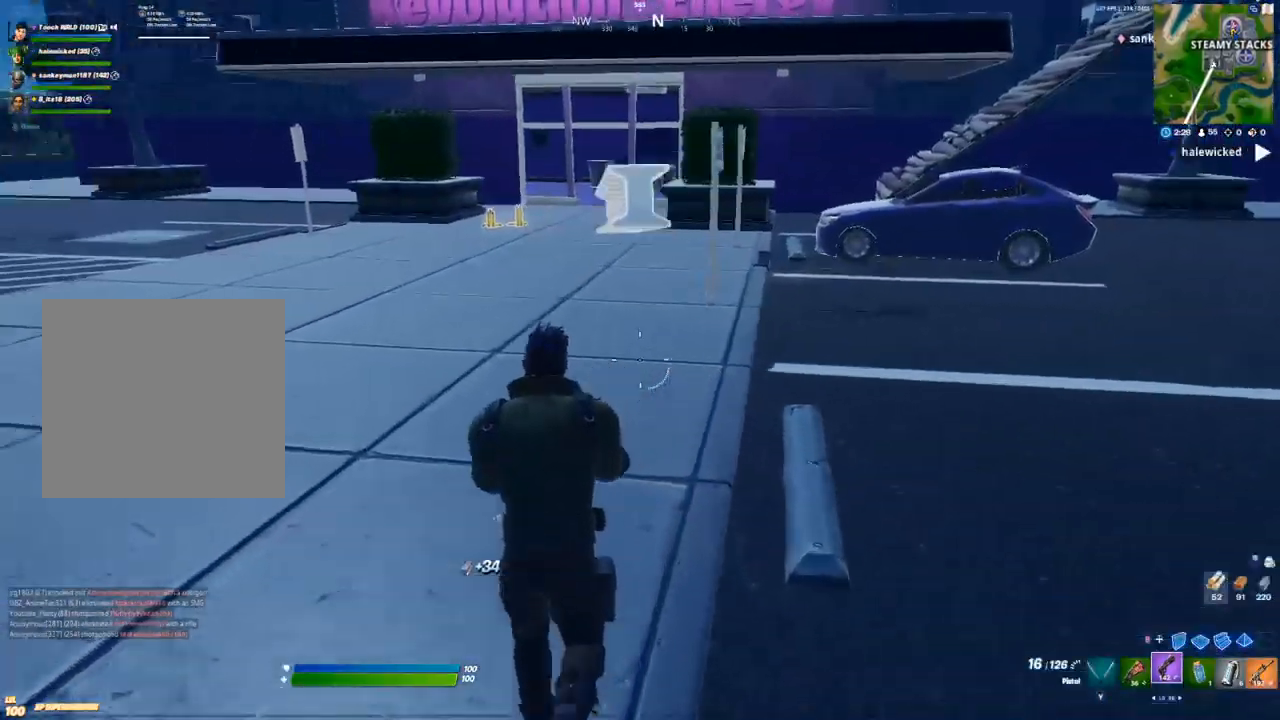
{"buttons": [], "left_stick": "up", "right_stick": "center", "events": [[117, "right_stick", "center"], [317, "A", "down"], [417, "A", "up"]]}
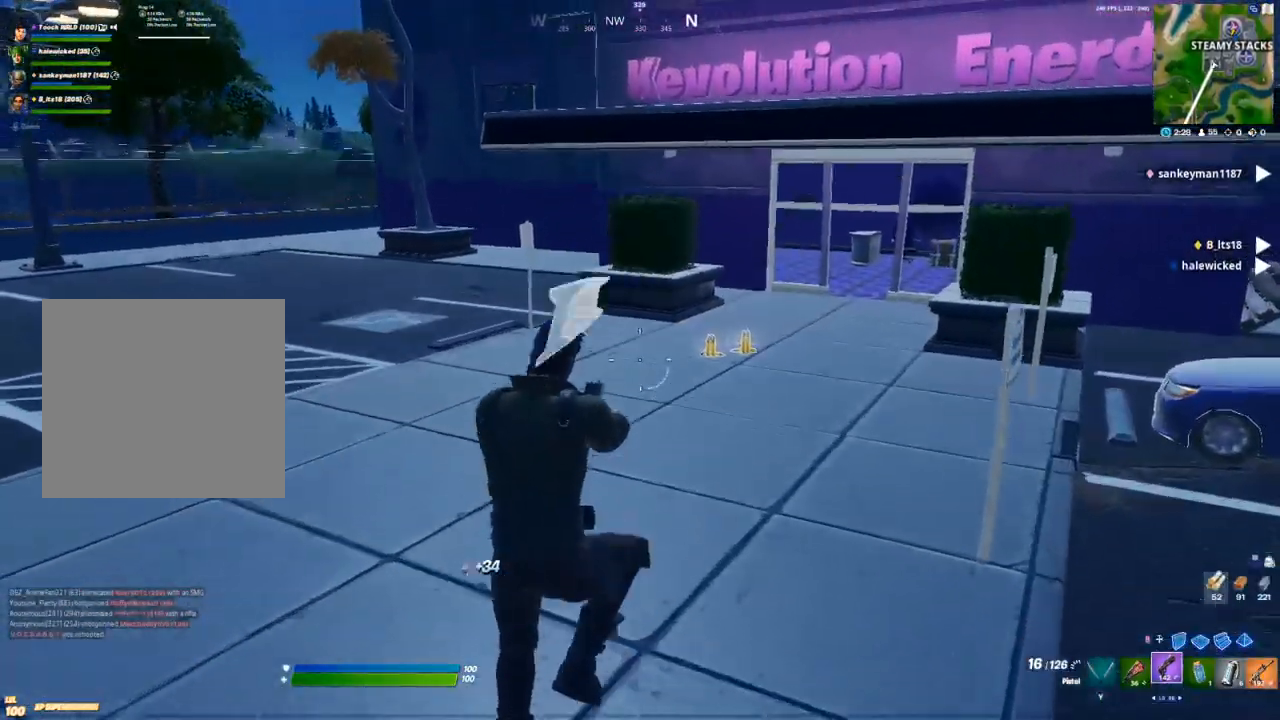
{"buttons": [], "left_stick": "up", "right_stick": "center", "events": [[133, "R1", "down"], [133, "R2", "down"], [150, "Y", "down"], [183, "R1", "up"], [183, "R2", "up"], [200, "Y", "up"], [383, "R1", "down"], [400, "Y", "down"], [433, "R1", "up"], [450, "Y", "up"]]}
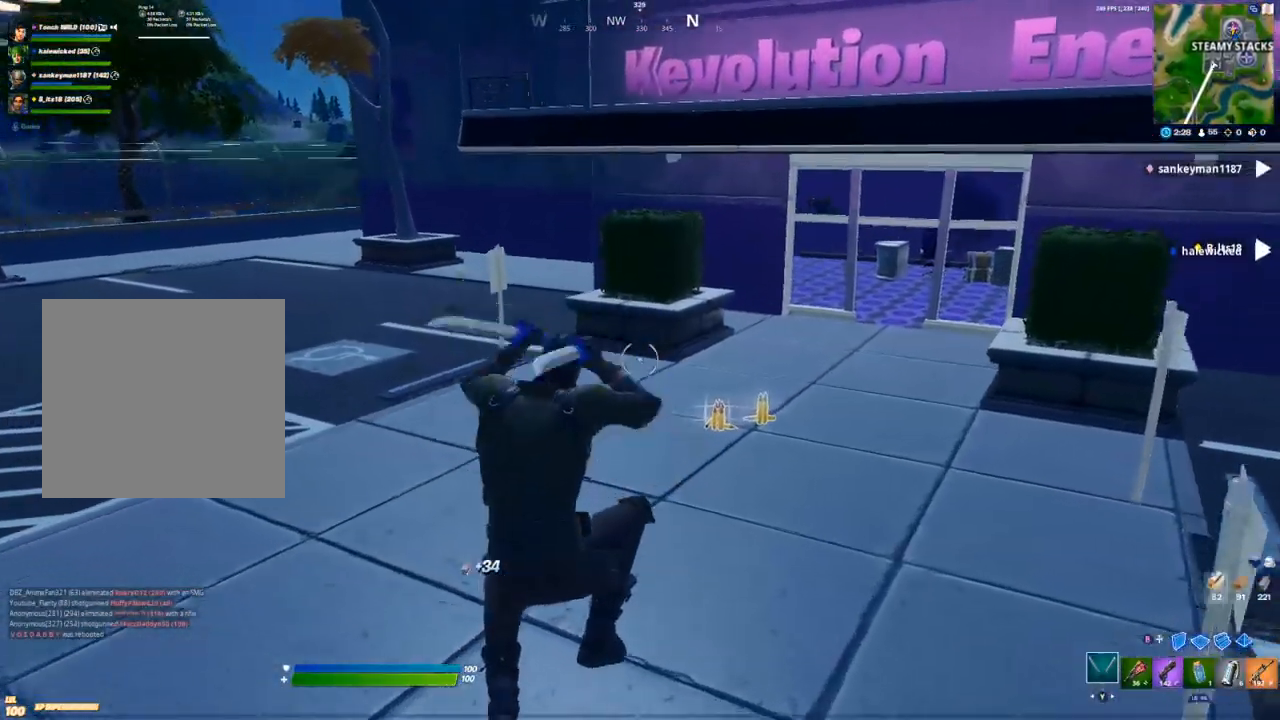
{"buttons": ["Y"], "left_stick": "up-right", "right_stick": "center", "events": [[17, "Y", "down"], [67, "left_stick", "up-right"], [233, "Y", "up"], [283, "Y", "down"], [333, "Y", "up"], [383, "R1", "down"], [417, "Y", "down"], [467, "R1", "up"]]}
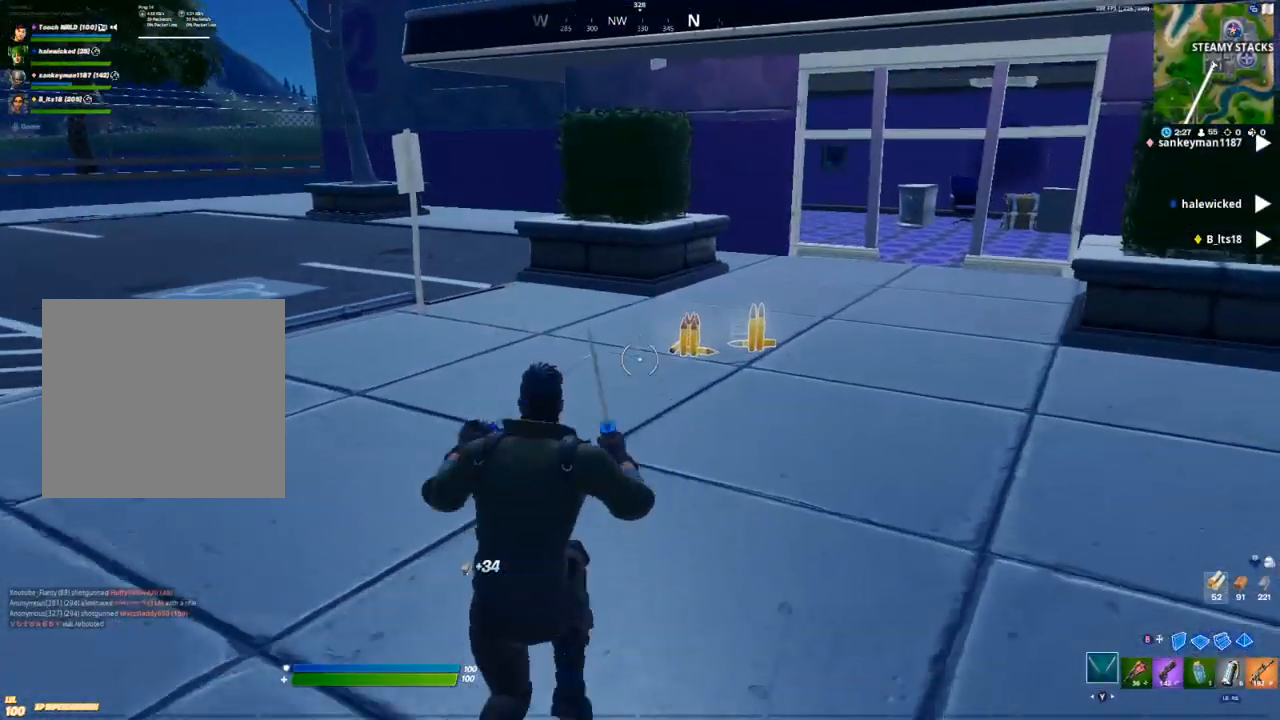
{"buttons": [], "left_stick": "up-right", "right_stick": "center", "events": [[50, "R1", "down"], [67, "Y", "up"], [83, "R1", "up"], [333, "X", "down"], [367, "X", "up"], [450, "X", "down"], [500, "X", "up"]]}
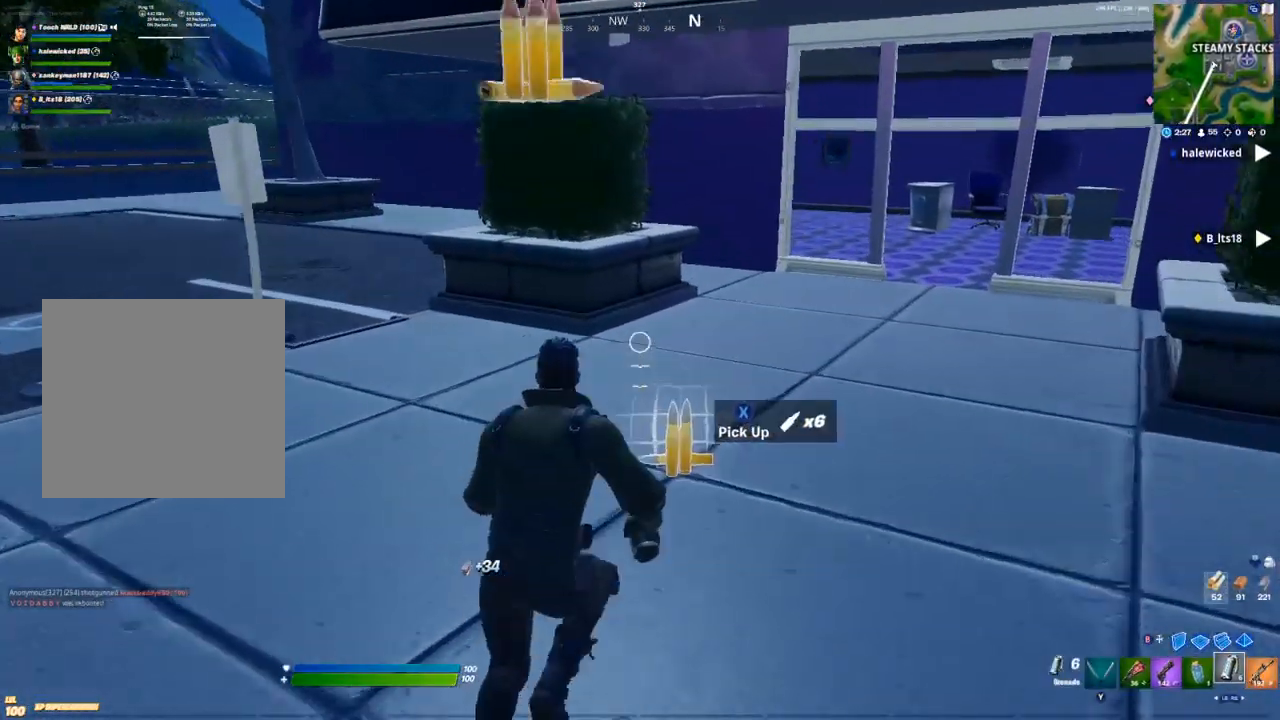
{"buttons": [], "left_stick": "up", "right_stick": "right", "events": [[217, "right_stick", "right"], [483, "left_stick", "up"]]}
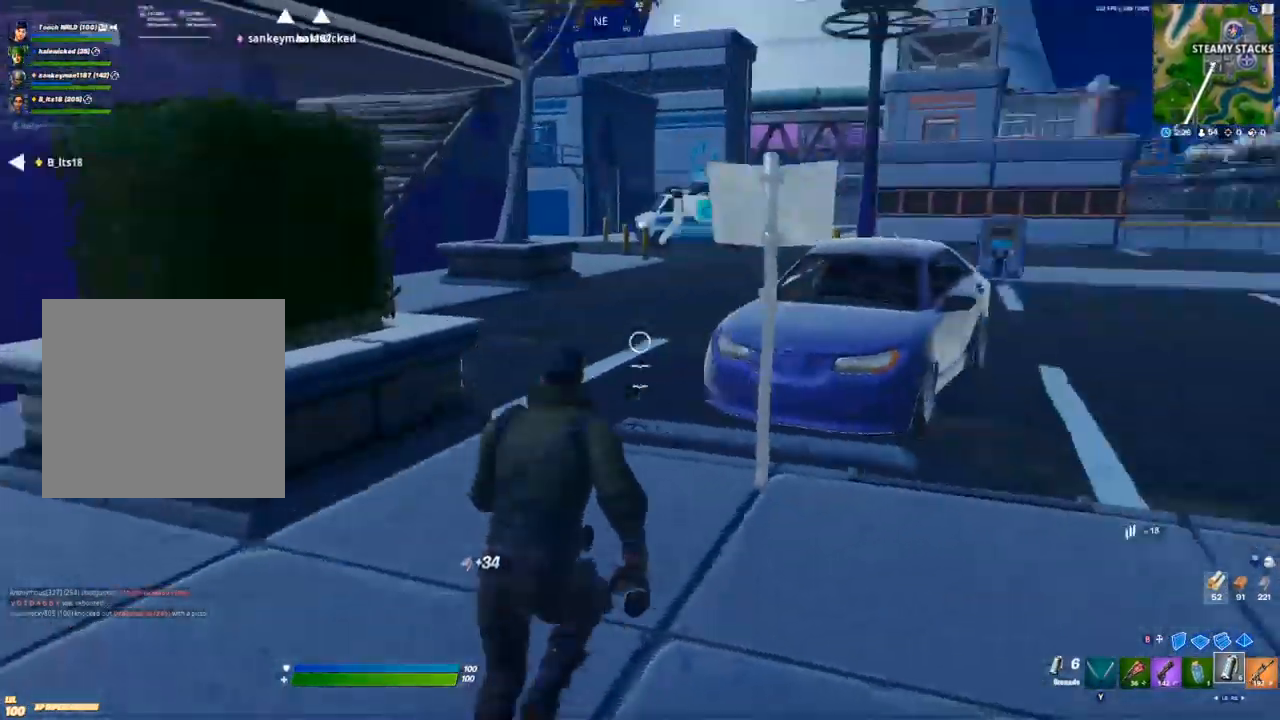
{"buttons": [], "left_stick": "up", "right_stick": "center", "events": [[50, "right_stick", "center"], [217, "R1", "down"], [283, "R1", "up"], [350, "R1", "down"], [417, "R1", "up"]]}
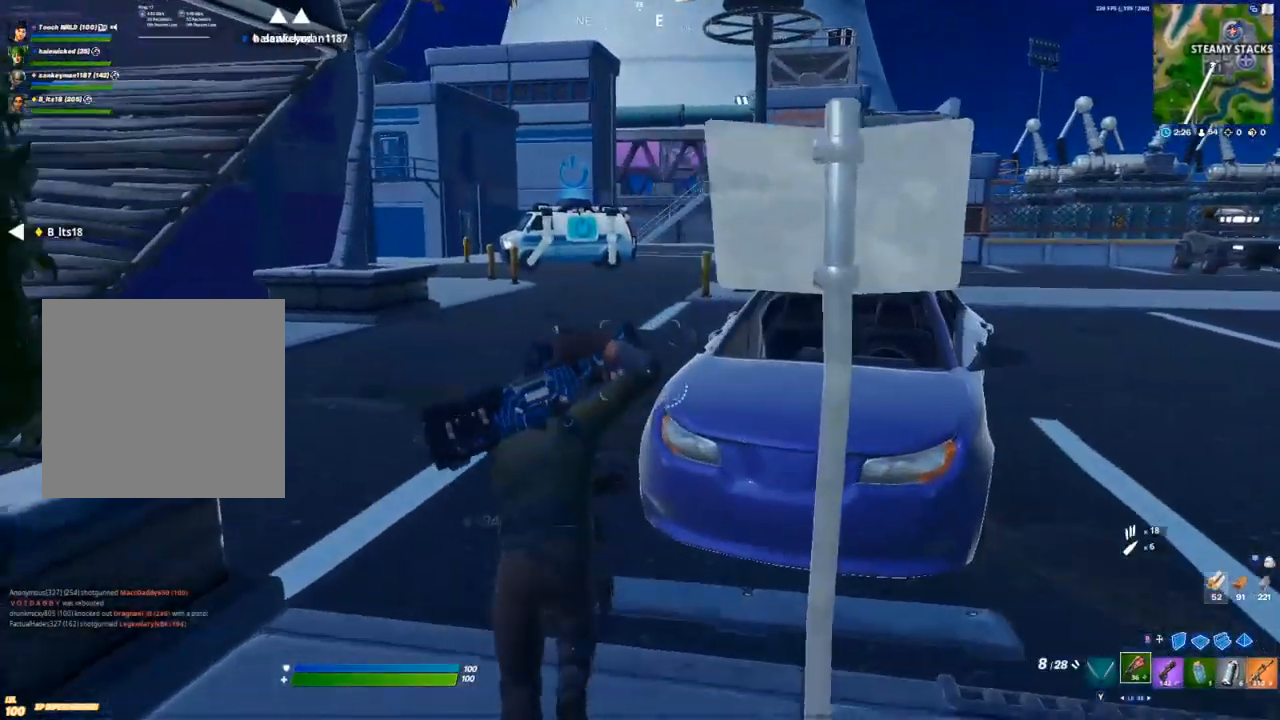
{"buttons": [], "left_stick": "up-left", "right_stick": "right", "events": [[117, "Y", "down"], [133, "Y", "up"], [367, "right_stick", "right"], [500, "left_stick", "up-left"]]}
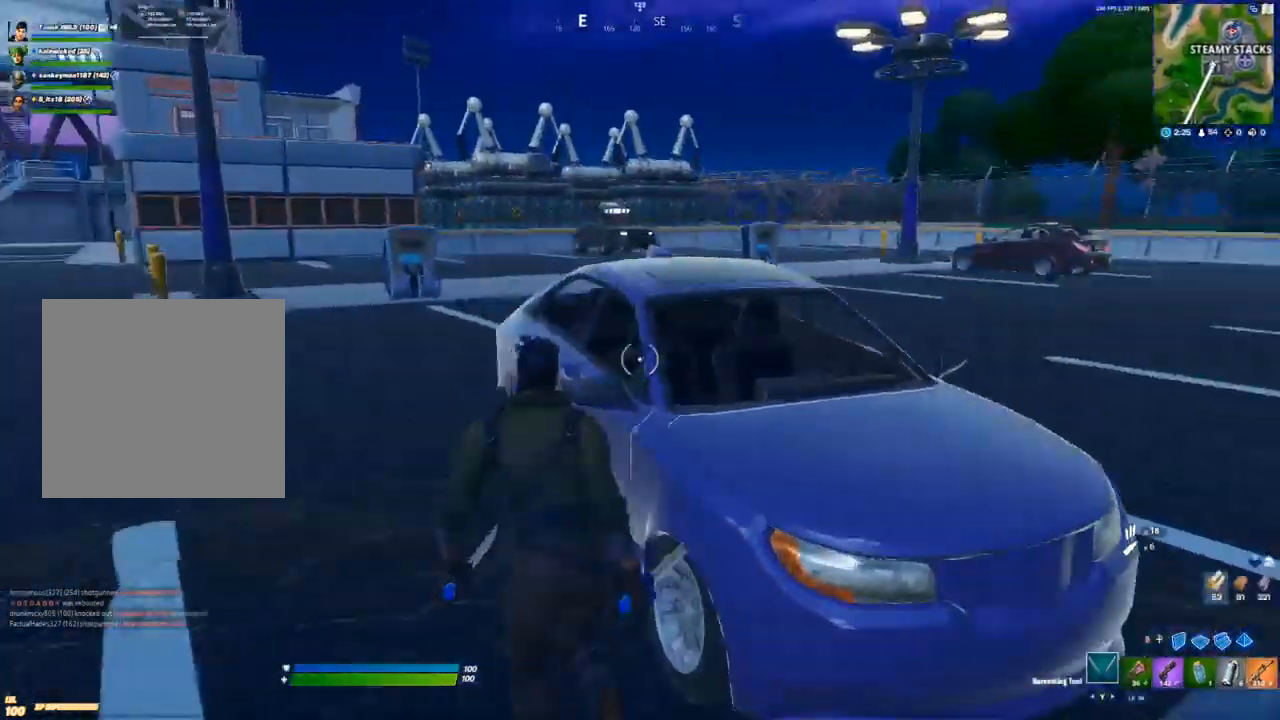
{"buttons": [], "left_stick": "down", "right_stick": "center", "events": [[17, "right_stick", "center"], [33, "R2", "down"], [183, "R2", "up"], [183, "right_stick", "left"], [267, "R2", "down"], [283, "right_stick", "center"], [383, "left_stick", "down-left"], [400, "R2", "up"], [467, "left_stick", "down"]]}
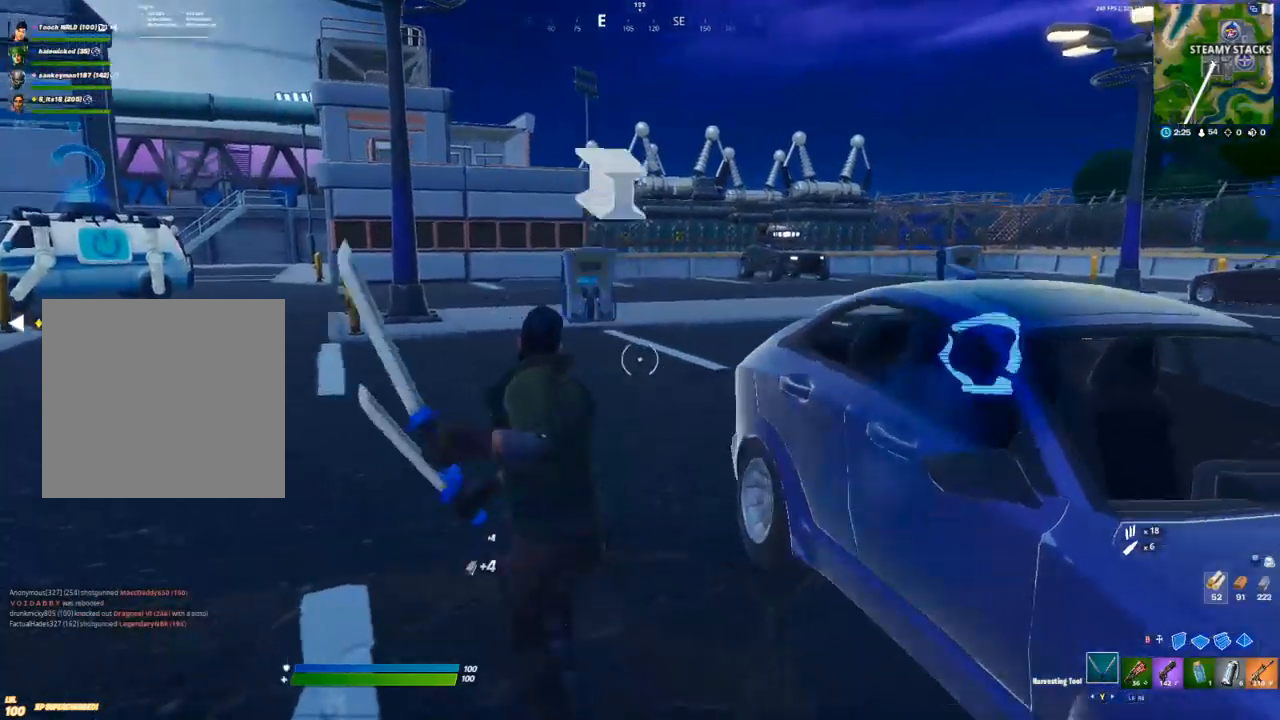
{"buttons": ["R2"], "left_stick": "up-left", "right_stick": "center", "events": [[83, "right_stick", "right"], [183, "R2", "down"], [317, "left_stick", "left"], [317, "right_stick", "left"], [417, "right_stick", "center"], [467, "left_stick", "up-left"]]}
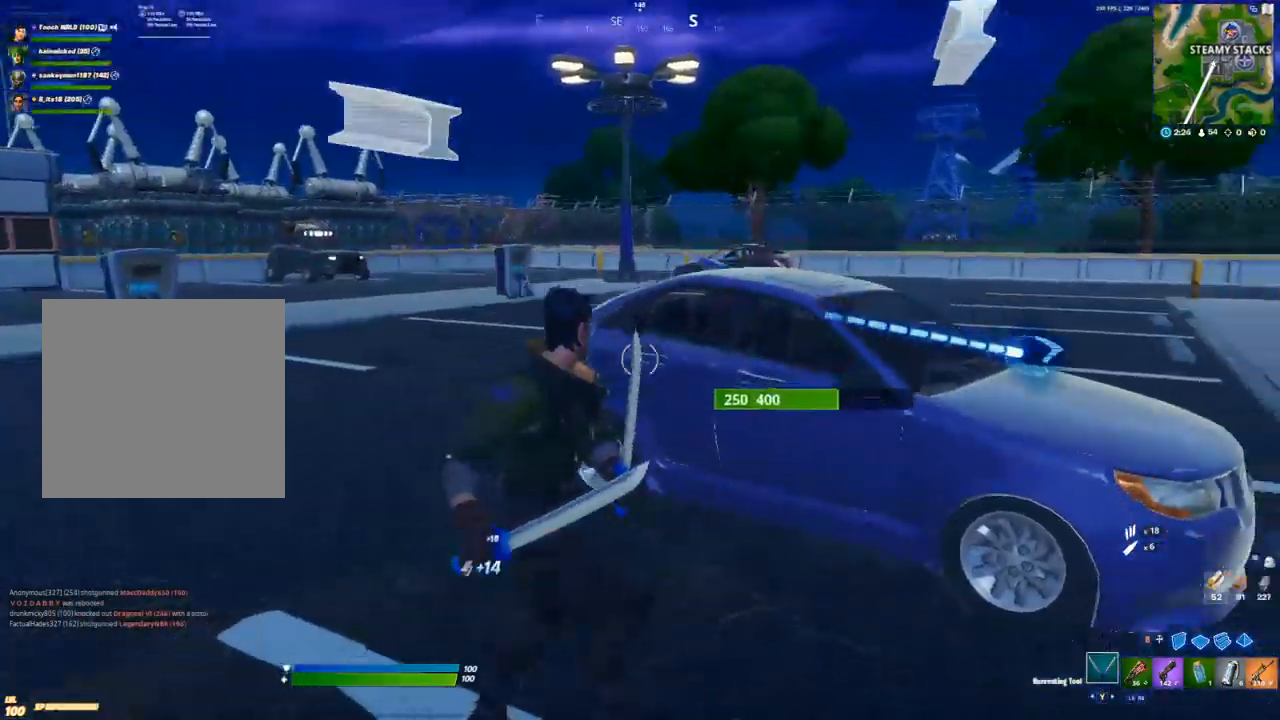
{"buttons": ["R2"], "left_stick": "down", "right_stick": "center", "events": [[217, "right_stick", "right"], [367, "right_stick", "up"], [417, "right_stick", "center"], [483, "left_stick", "down"]]}
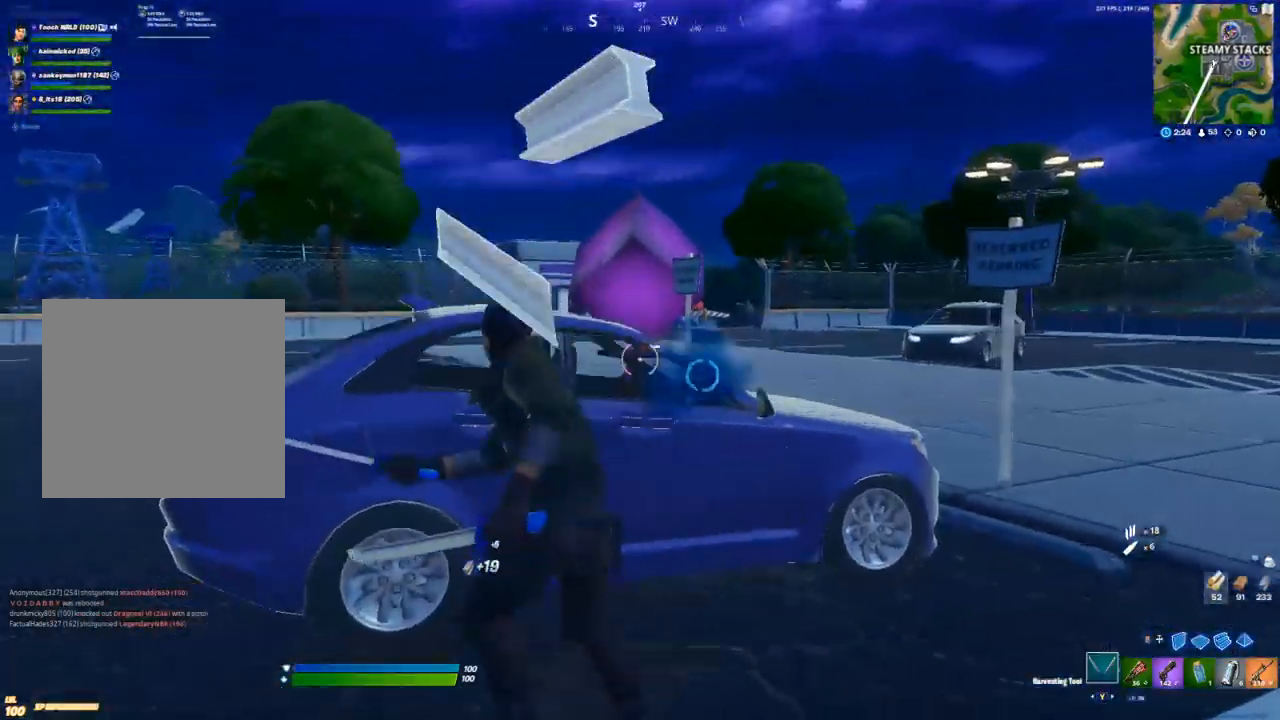
{"buttons": ["R2"], "left_stick": "down-left", "right_stick": "center", "events": [[417, "left_stick", "down-left"]]}
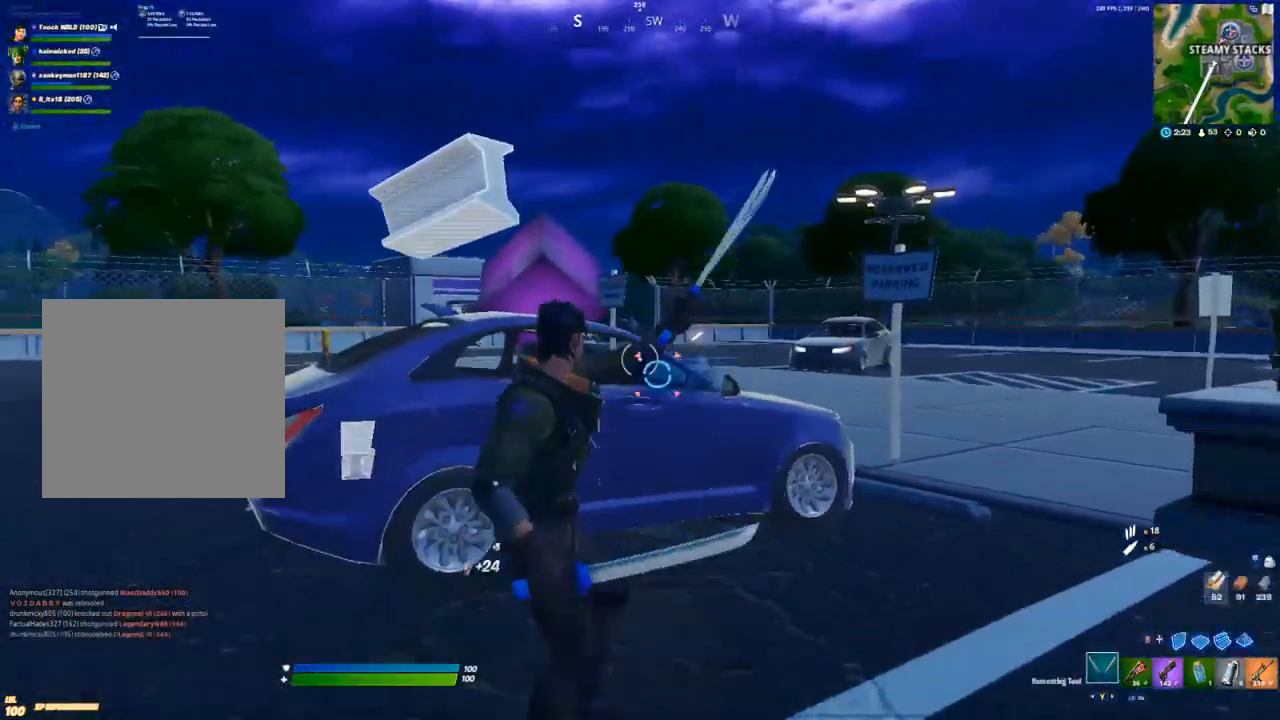
{"buttons": ["R2"], "left_stick": "up-left", "right_stick": "center", "events": [[83, "left_stick", "up-left"], [167, "left_stick", "up"], [433, "left_stick", "up-left"]]}
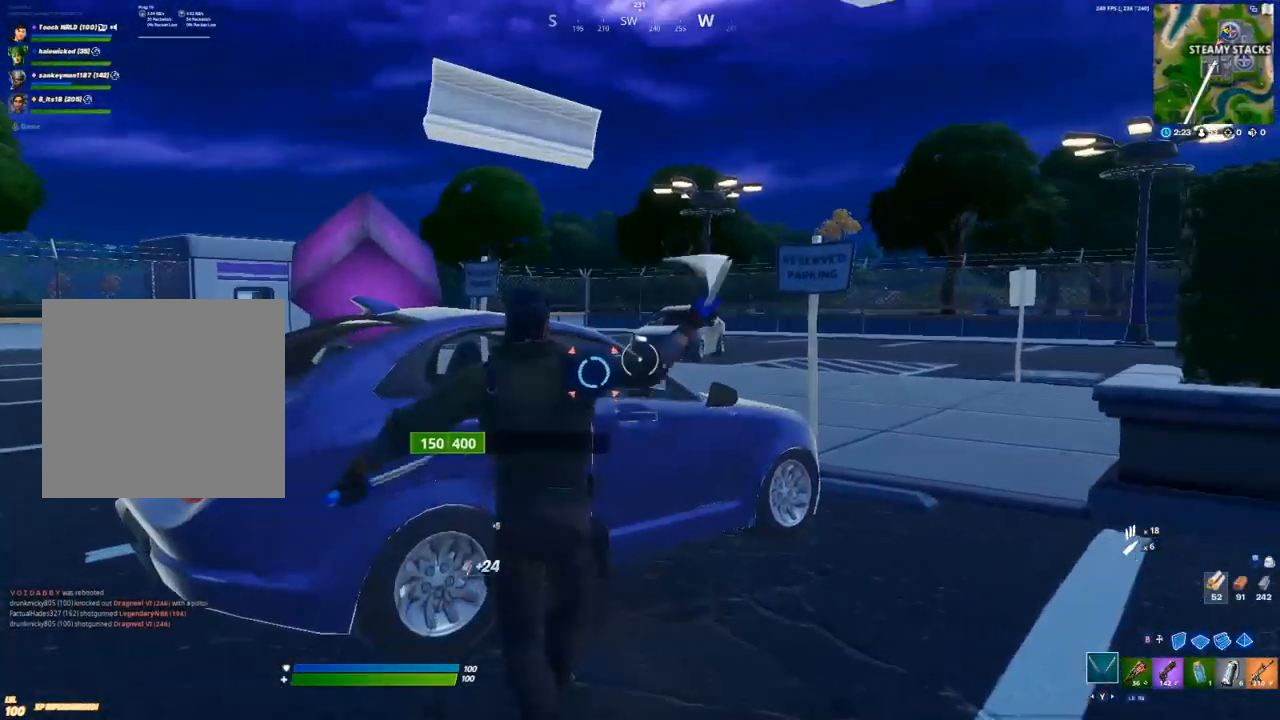
{"buttons": ["R2"], "left_stick": "down", "right_stick": "center", "events": [[17, "left_stick", "left"], [100, "left_stick", "down-left"], [300, "left_stick", "down"]]}
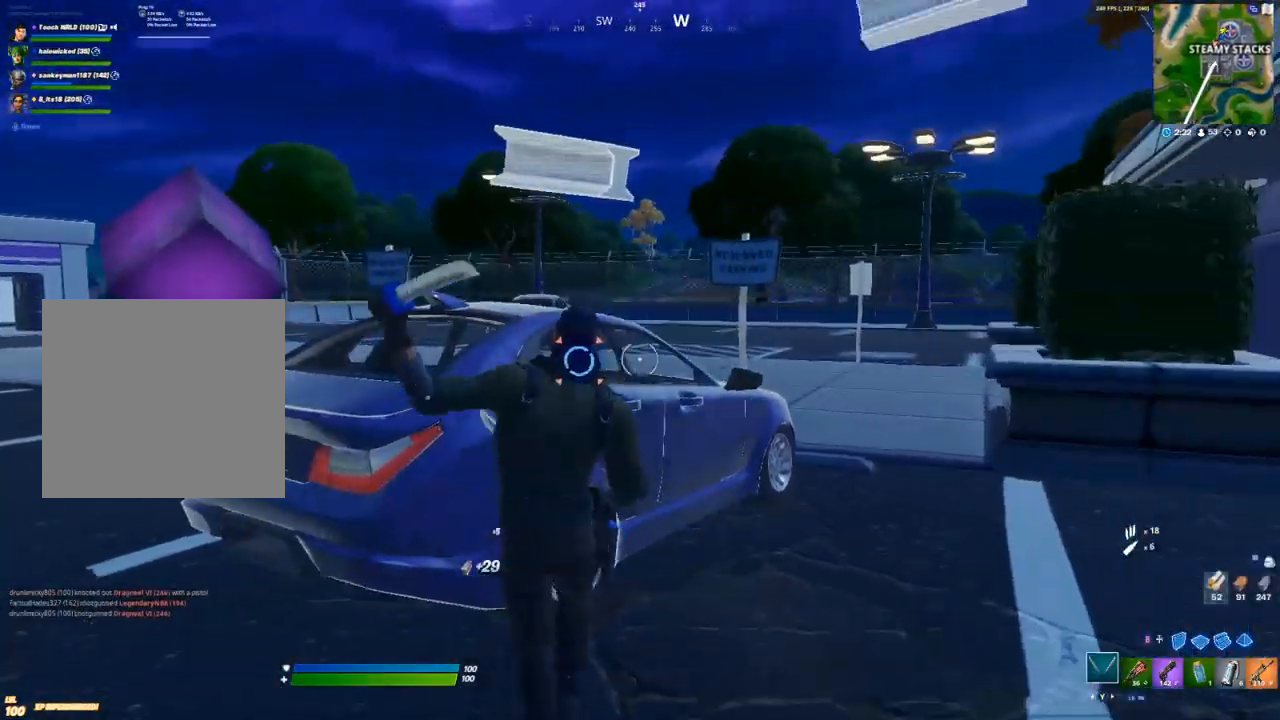
{"buttons": [], "left_stick": "up-left", "right_stick": "left", "events": [[33, "left_stick", "down-left"], [200, "R2", "up"], [200, "right_stick", "left"], [283, "left_stick", "left"], [317, "R1", "down"], [383, "R1", "up"], [433, "left_stick", "up-left"]]}
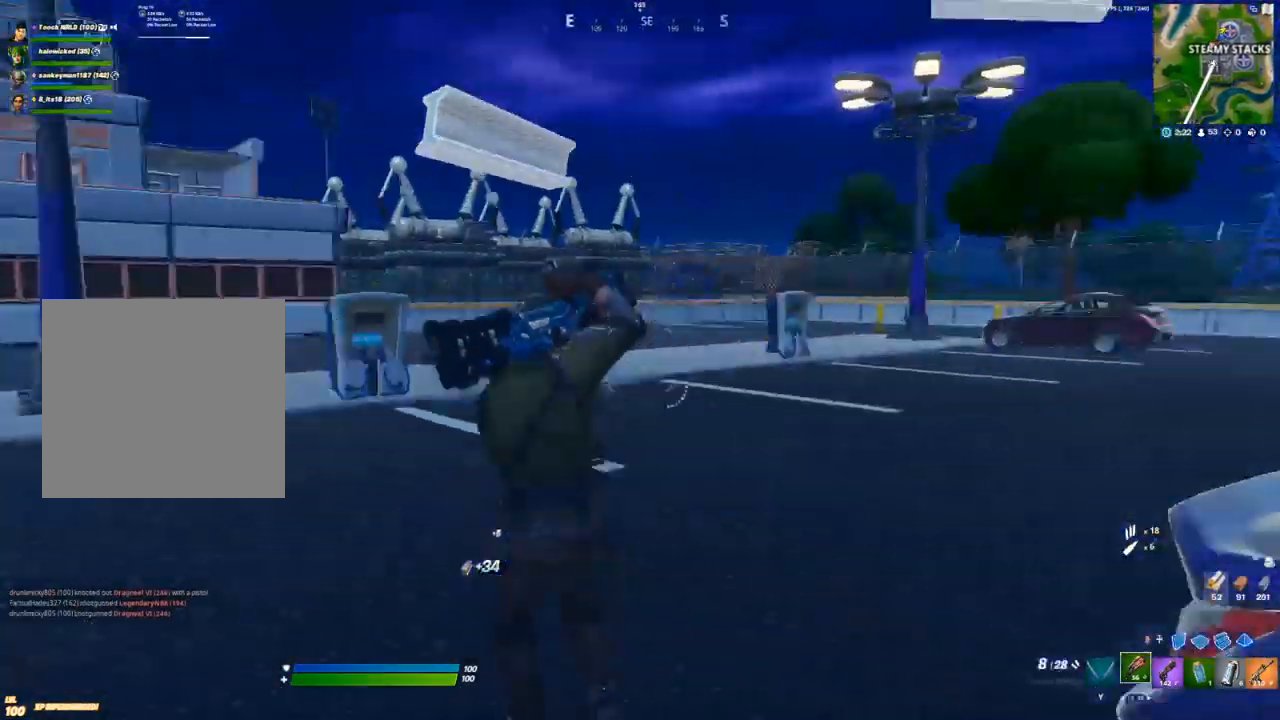
{"buttons": ["A"], "left_stick": "up", "right_stick": "center", "events": [[133, "right_stick", "center"], [183, "left_stick", "up"], [333, "right_stick", "left"], [433, "right_stick", "center"], [450, "A", "down"]]}
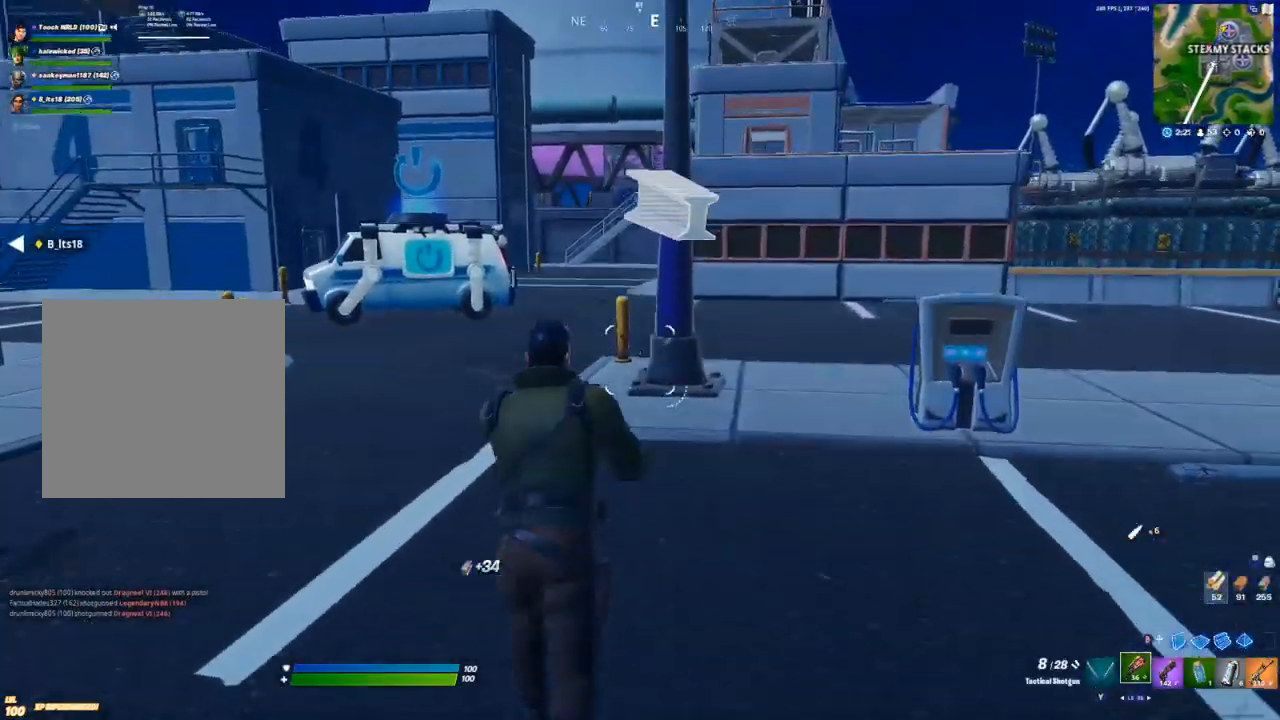
{"buttons": [], "left_stick": "up-left", "right_stick": "center", "events": [[100, "A", "up"], [100, "Y", "down"], [150, "Y", "up"], [217, "left_stick", "center"], [450, "left_stick", "up-left"]]}
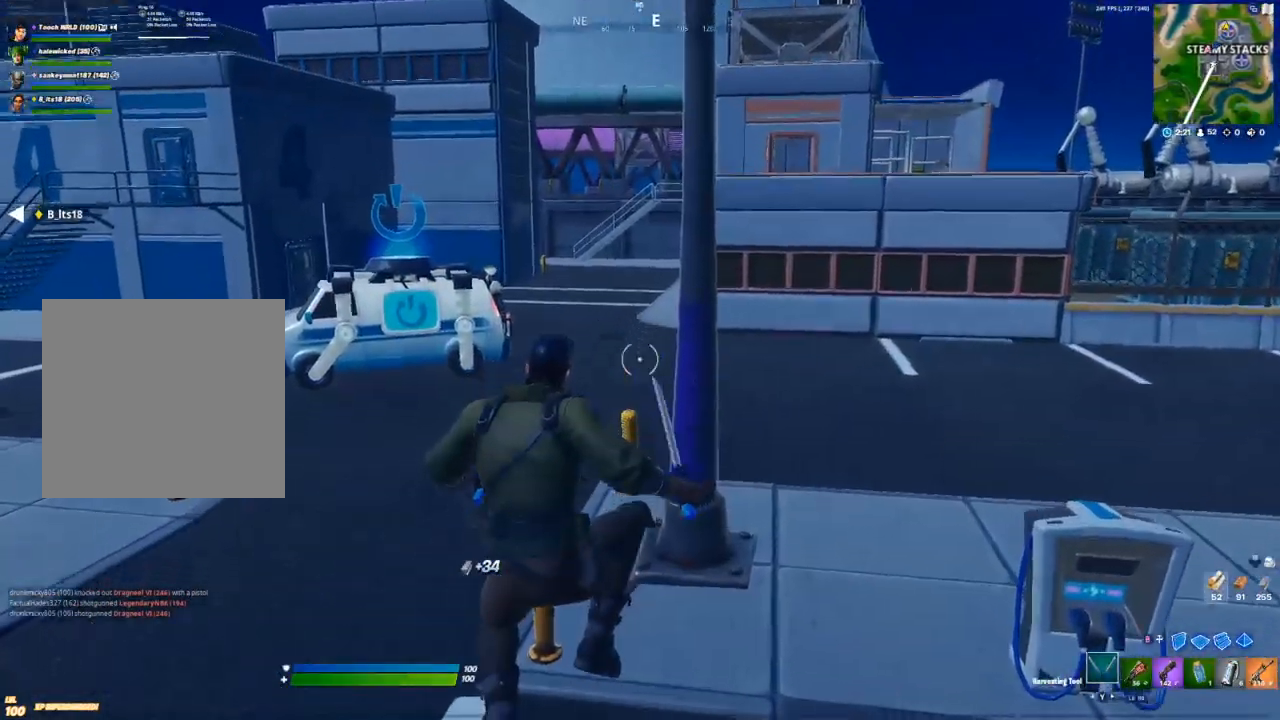
{"buttons": ["Y", "R1"], "left_stick": "up-left", "right_stick": "center", "events": [[217, "R2", "down"], [317, "right_stick", "up-left"], [333, "R2", "up"], [367, "right_stick", "center"], [450, "R1", "down"], [500, "Y", "down"]]}
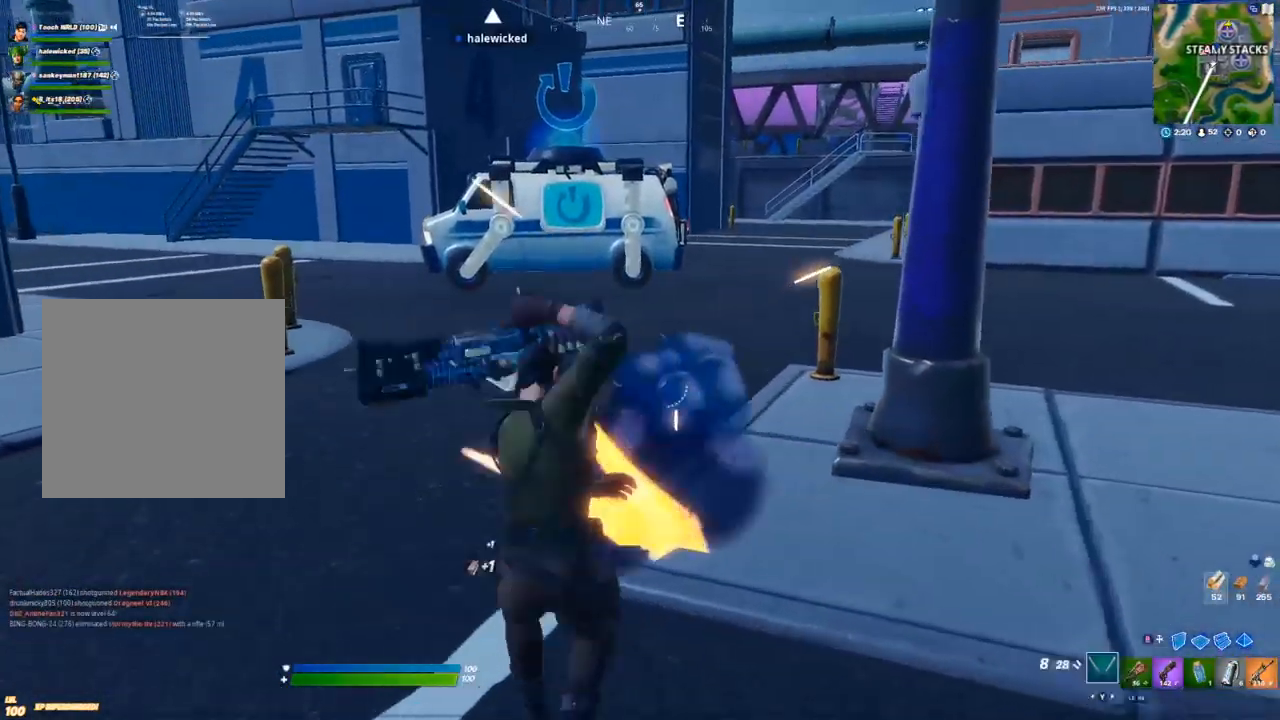
{"buttons": [], "left_stick": "up-right", "right_stick": "center", "events": [[33, "R1", "up"], [67, "Y", "up"], [117, "left_stick", "up"], [267, "right_stick", "left"], [400, "left_stick", "up-right"], [417, "right_stick", "center"]]}
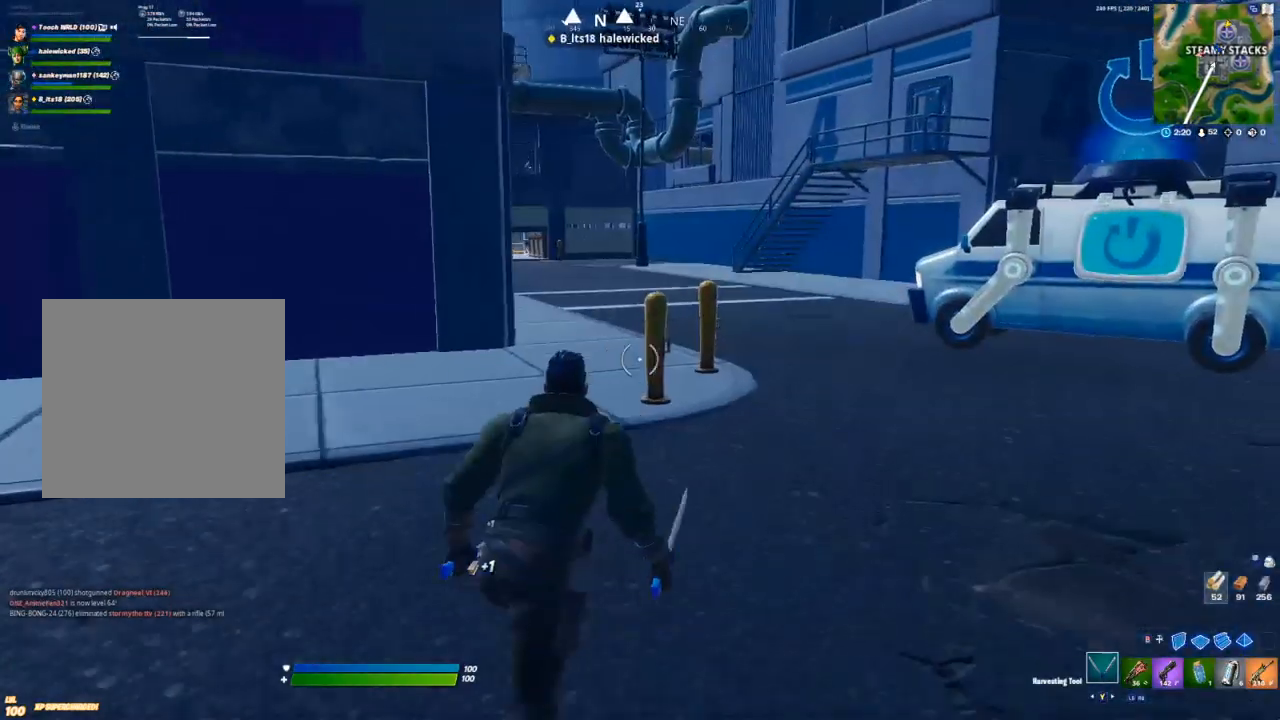
{"buttons": [], "left_stick": "up-right", "right_stick": "center", "events": [[100, "A", "down"], [217, "A", "up"]]}
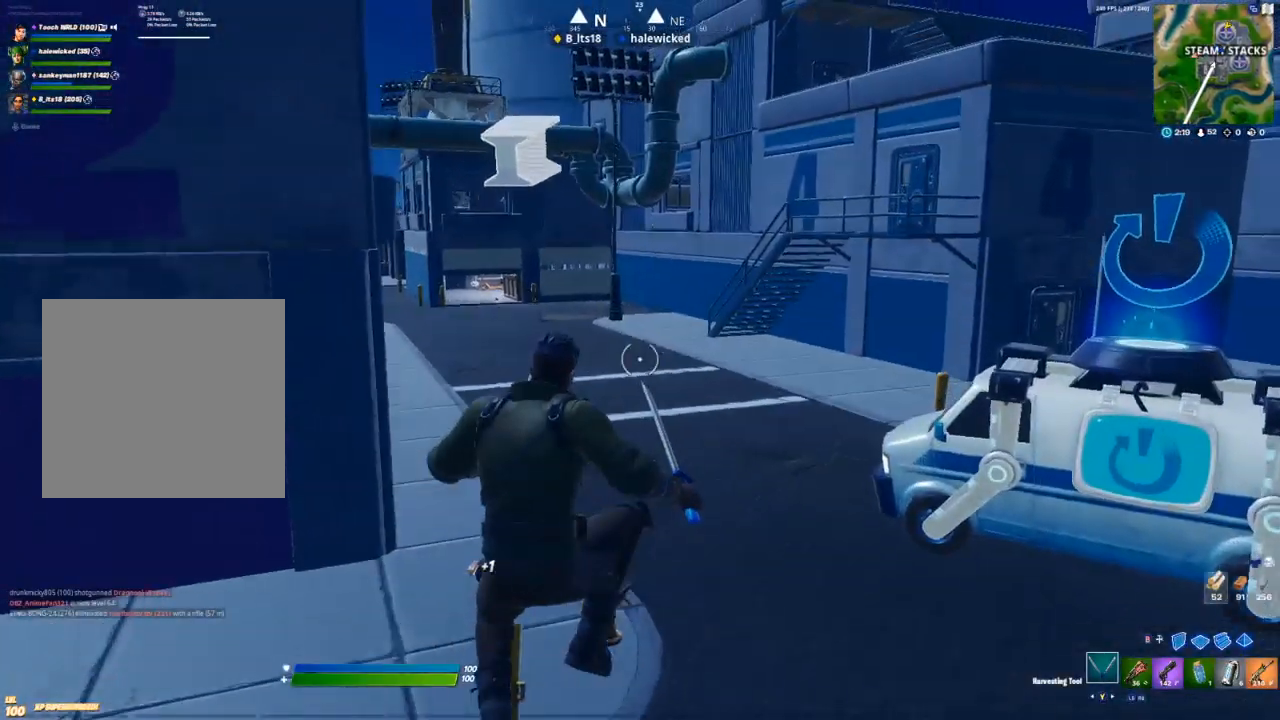
{"buttons": [], "left_stick": "up-right", "right_stick": "center", "events": []}
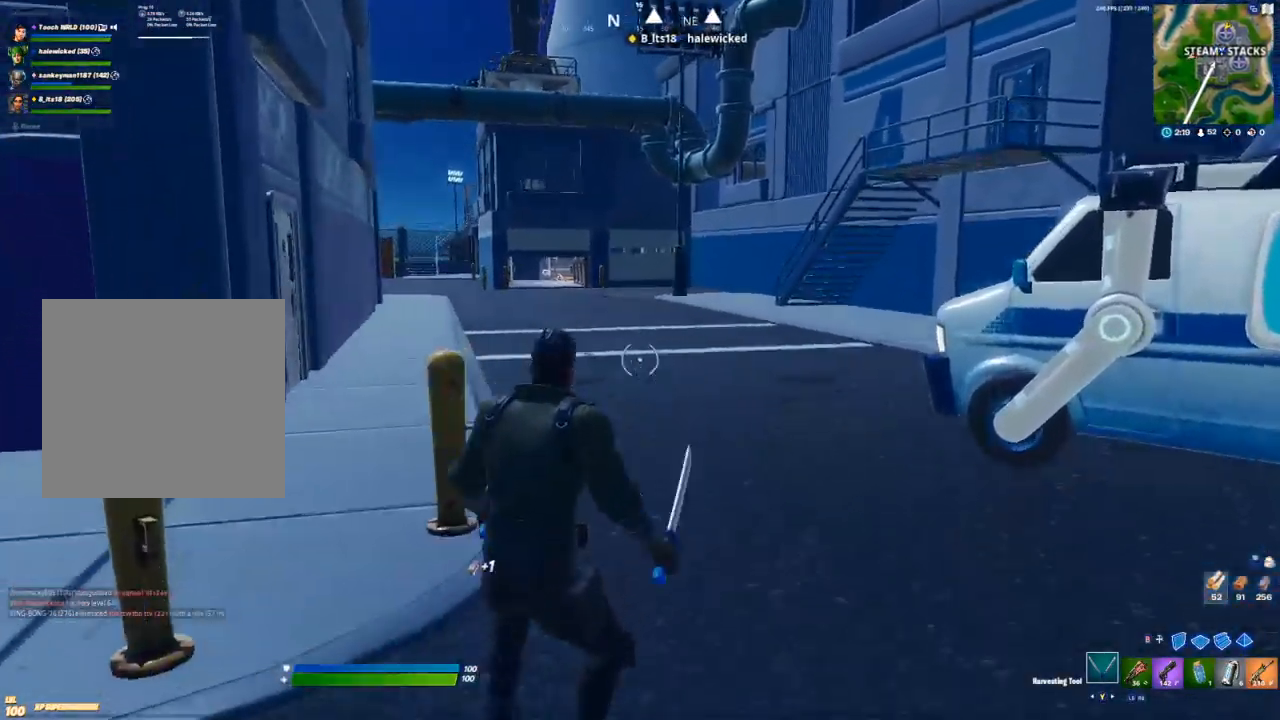
{"buttons": [], "left_stick": "up-right", "right_stick": "center", "events": [[50, "A", "down"], [117, "Y", "down"], [200, "A", "up"], [200, "Y", "up"], [250, "Y", "down"], [317, "Y", "up"]]}
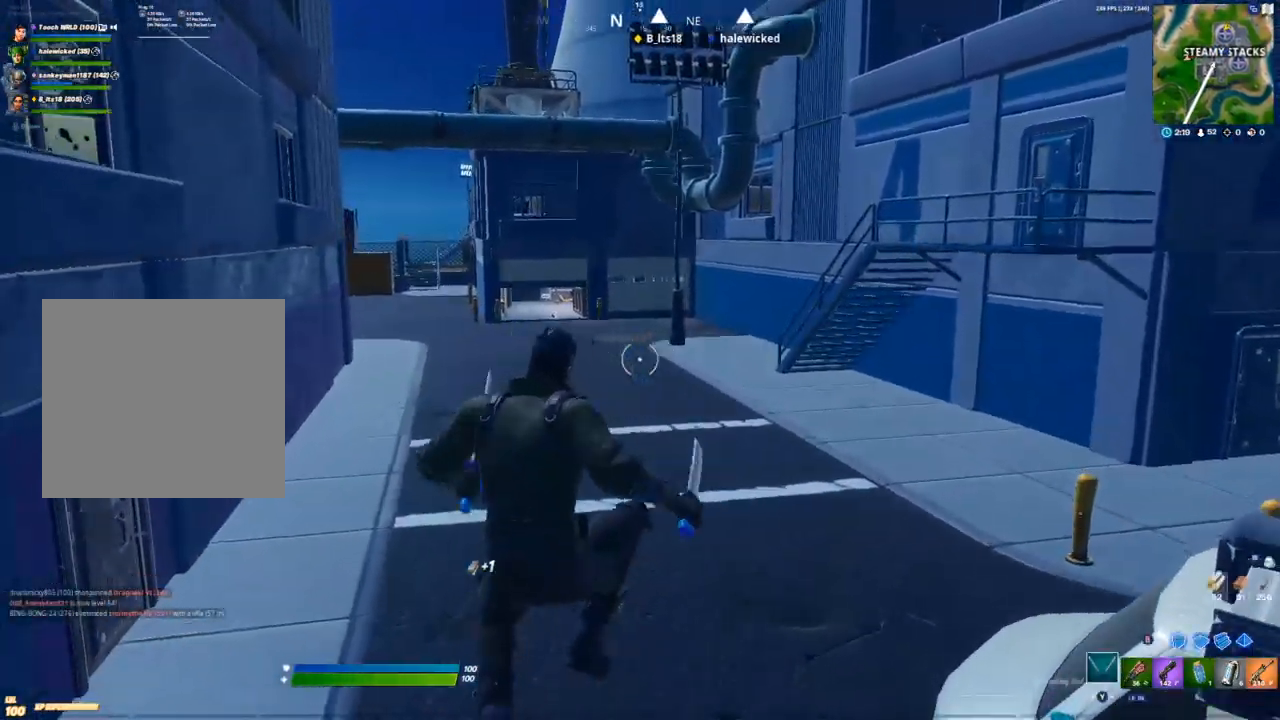
{"buttons": [], "left_stick": "up", "right_stick": "center", "events": [[17, "right_stick", "left"], [83, "left_stick", "up"], [217, "right_stick", "center"]]}
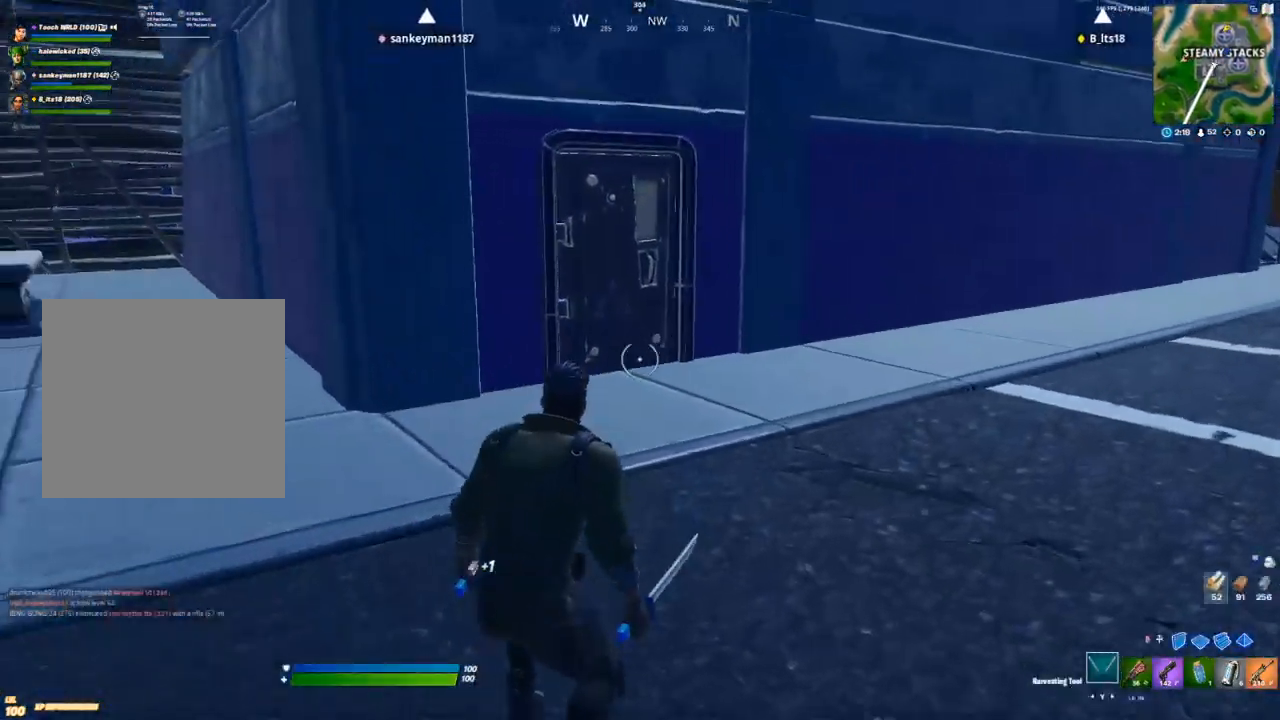
{"buttons": [], "left_stick": "up", "right_stick": "center", "events": []}
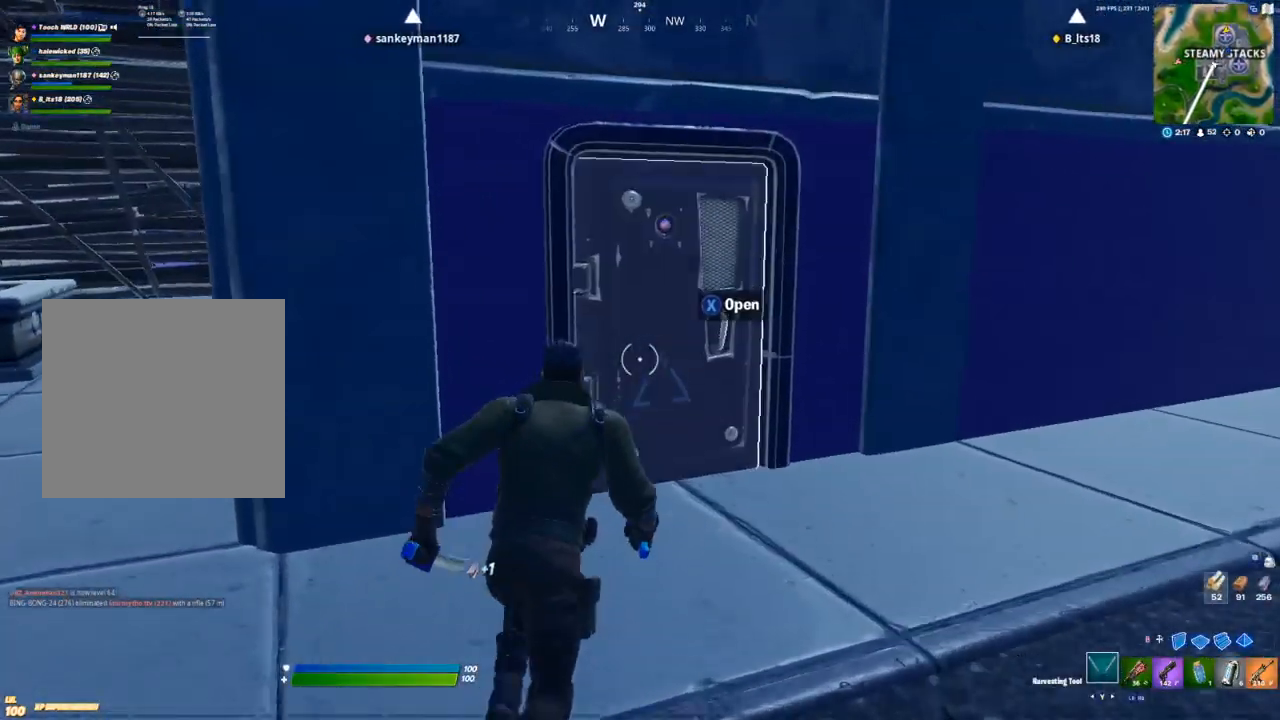
{"buttons": [], "left_stick": "up", "right_stick": "center", "events": [[100, "X", "down"], [133, "X", "up"], [200, "X", "down"], [267, "X", "up"]]}
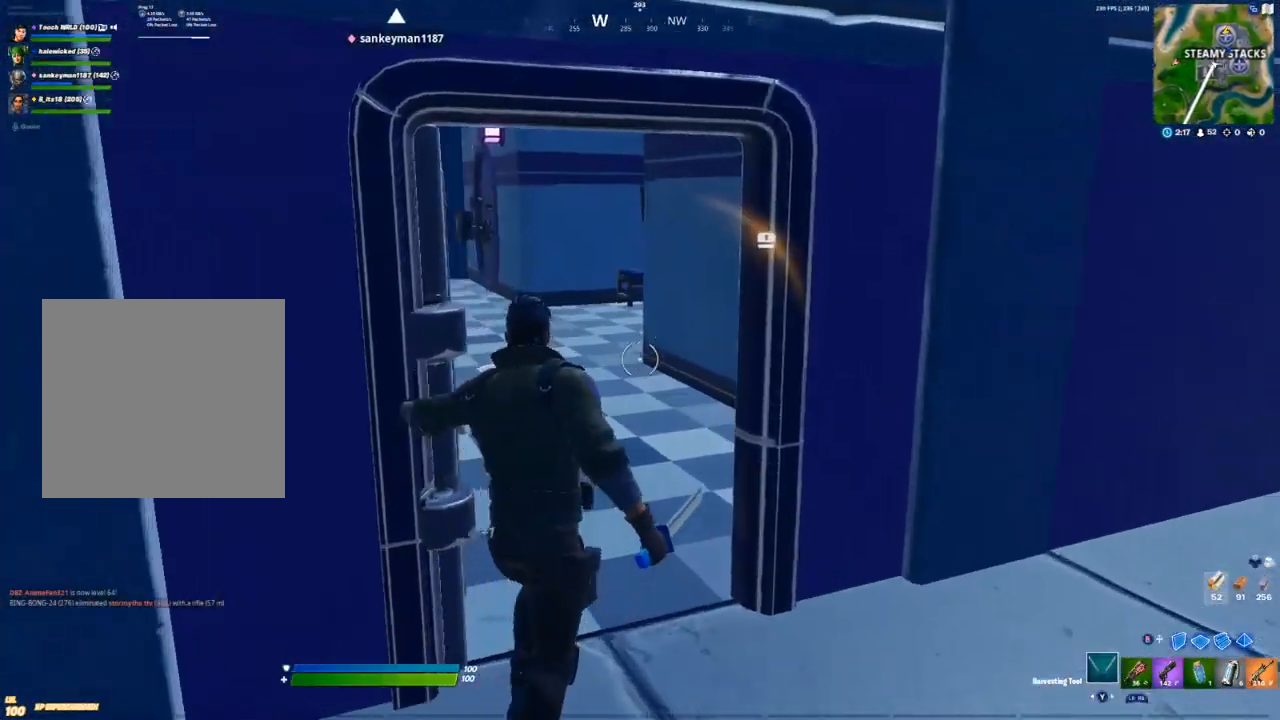
{"buttons": [], "left_stick": "up-left", "right_stick": "center", "events": [[217, "right_stick", "right"], [383, "left_stick", "up-left"], [417, "right_stick", "center"]]}
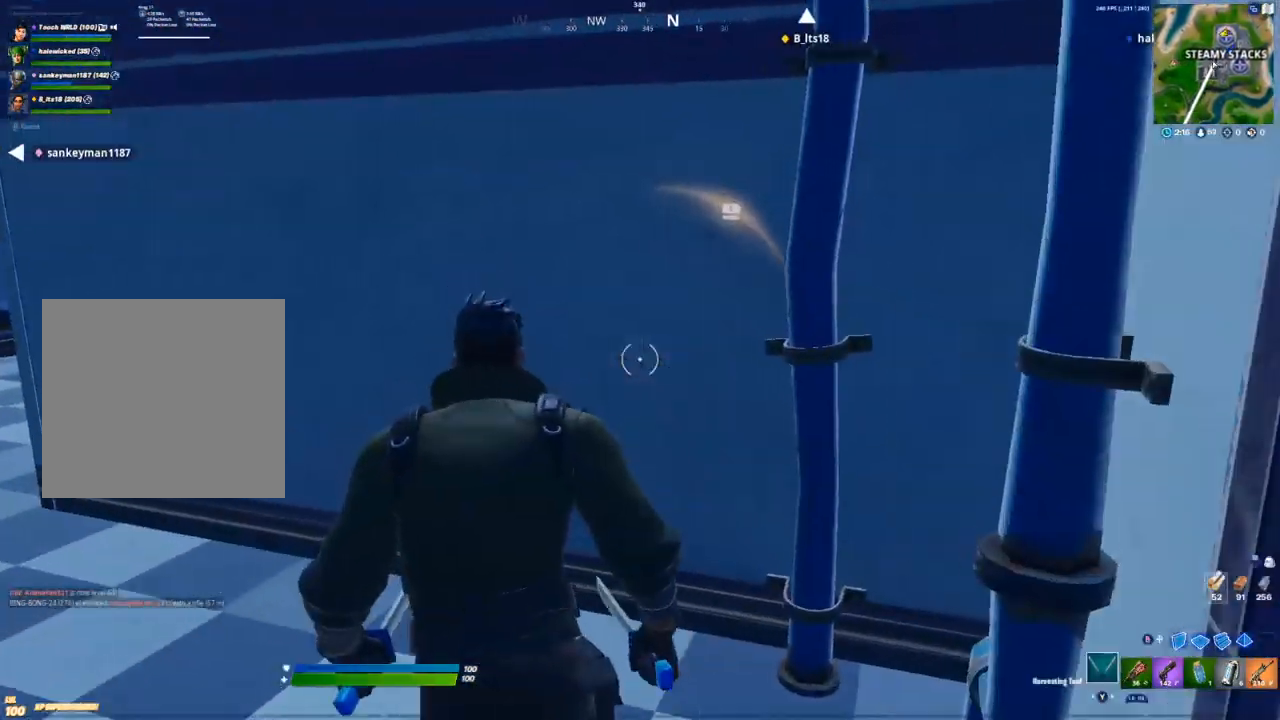
{"buttons": [], "left_stick": "down-right", "right_stick": "center", "events": [[17, "R2", "down"], [133, "R2", "up"], [183, "right_stick", "left"], [200, "R2", "down"], [317, "left_stick", "down-left"], [317, "right_stick", "center"], [350, "R2", "up"], [450, "left_stick", "down-right"]]}
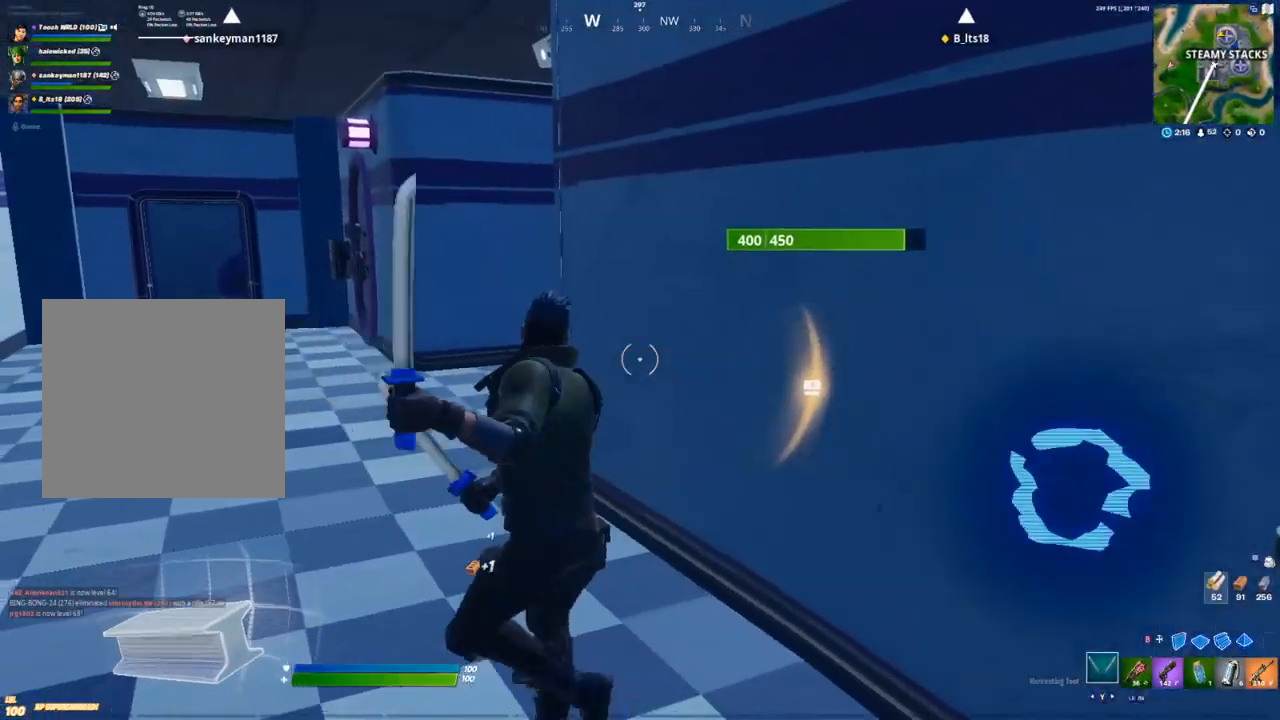
{"buttons": ["R2"], "left_stick": "down", "right_stick": "center", "events": [[100, "right_stick", "right"], [167, "R2", "down"], [300, "right_stick", "center"], [367, "right_stick", "left"], [383, "left_stick", "down"], [467, "right_stick", "center"]]}